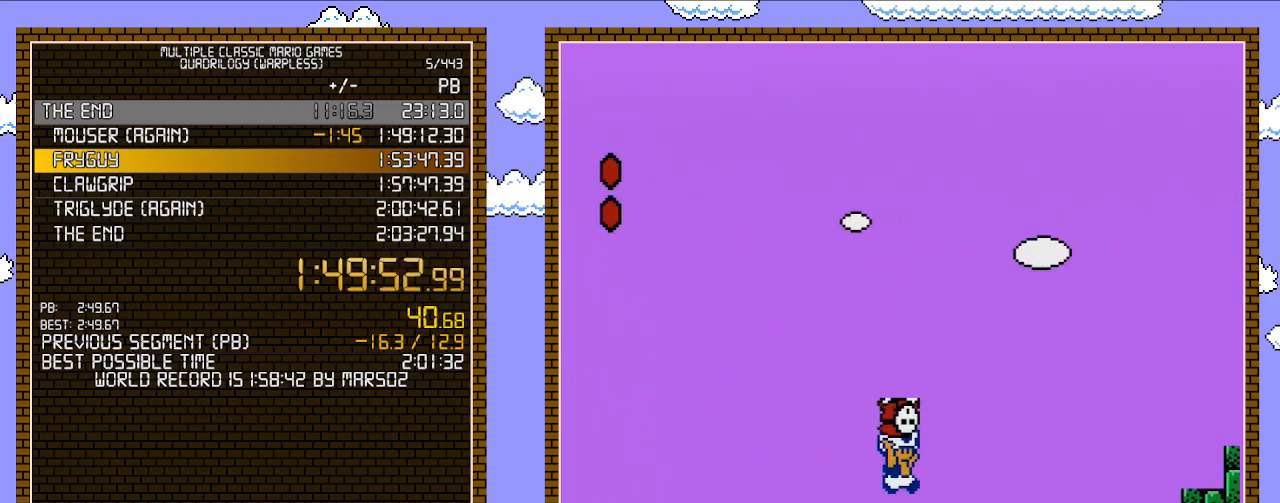
Gameplay with a controller (Nintendo layout); each line is a JSON object with the inputs held at the frame after it. "events" lists button and stick changes between this image and that frame as [ms after this image, input, new state], when the widget could be followed in between. Not read: L3 R3.
{"buttons": ["A", "B", "DPAD_RIGHT"], "events": [[83, "A", "up"], [500, "A", "down"]]}
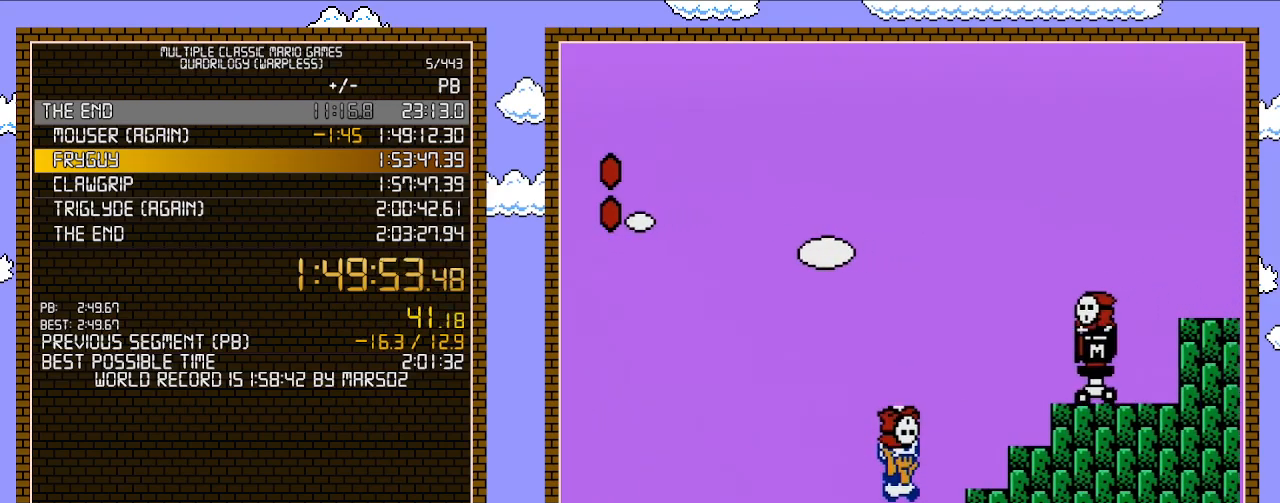
{"buttons": ["A", "B", "DPAD_LEFT"], "events": [[117, "A", "up"], [300, "DPAD_LEFT", "down"], [300, "DPAD_RIGHT", "up"], [433, "A", "down"]]}
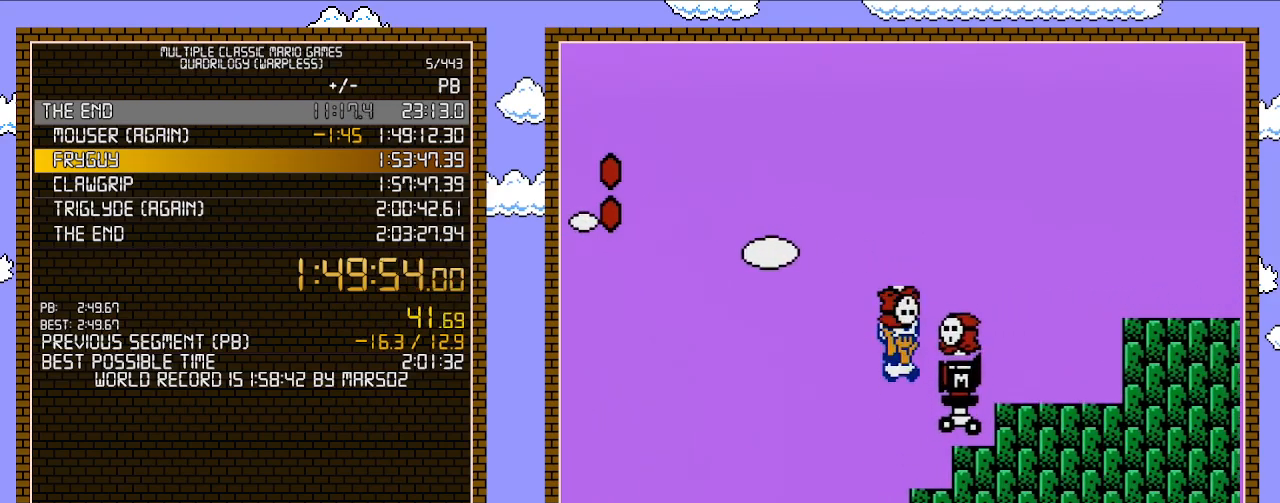
{"buttons": ["A", "B", "DPAD_RIGHT"], "events": [[17, "DPAD_LEFT", "up"], [17, "DPAD_RIGHT", "down"], [267, "A", "up"], [483, "A", "down"]]}
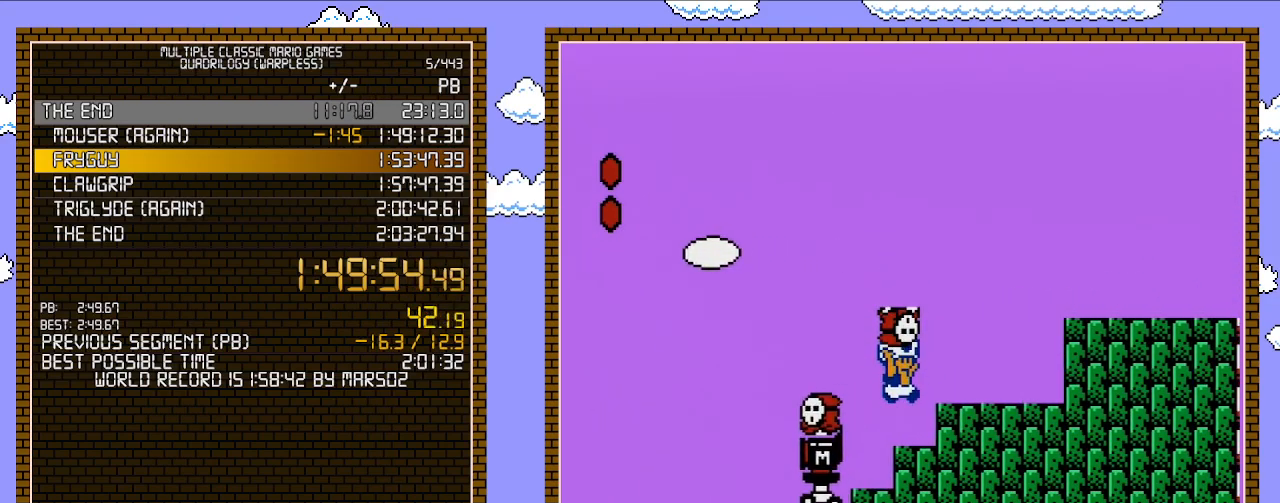
{"buttons": ["B"], "events": [[467, "A", "up"], [500, "DPAD_RIGHT", "up"]]}
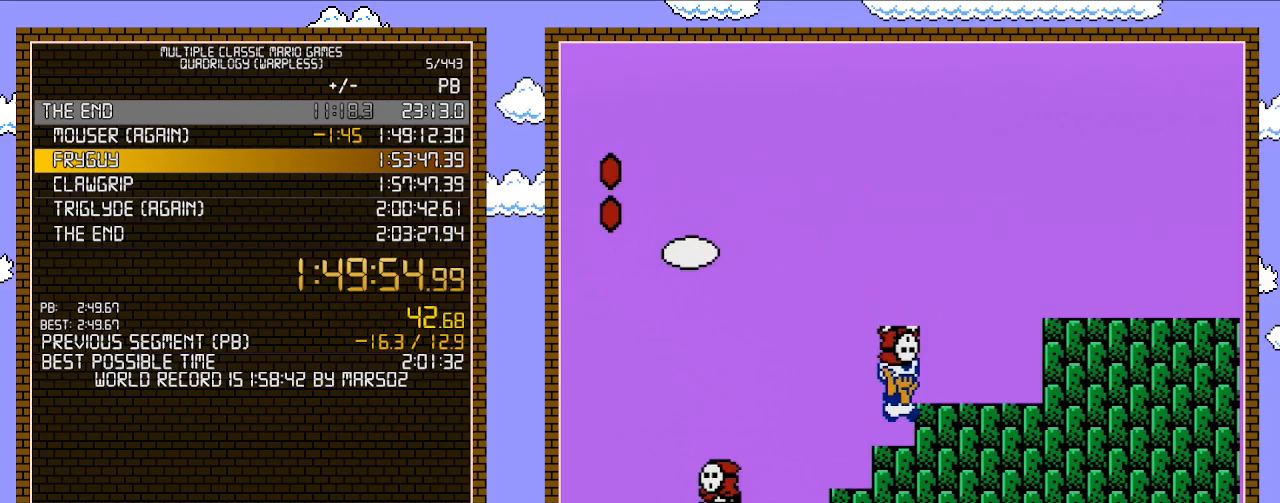
{"buttons": ["B", "DPAD_RIGHT"], "events": [[50, "A", "down"], [83, "DPAD_RIGHT", "down"], [150, "A", "up"], [217, "DPAD_RIGHT", "up"], [300, "DPAD_RIGHT", "down"]]}
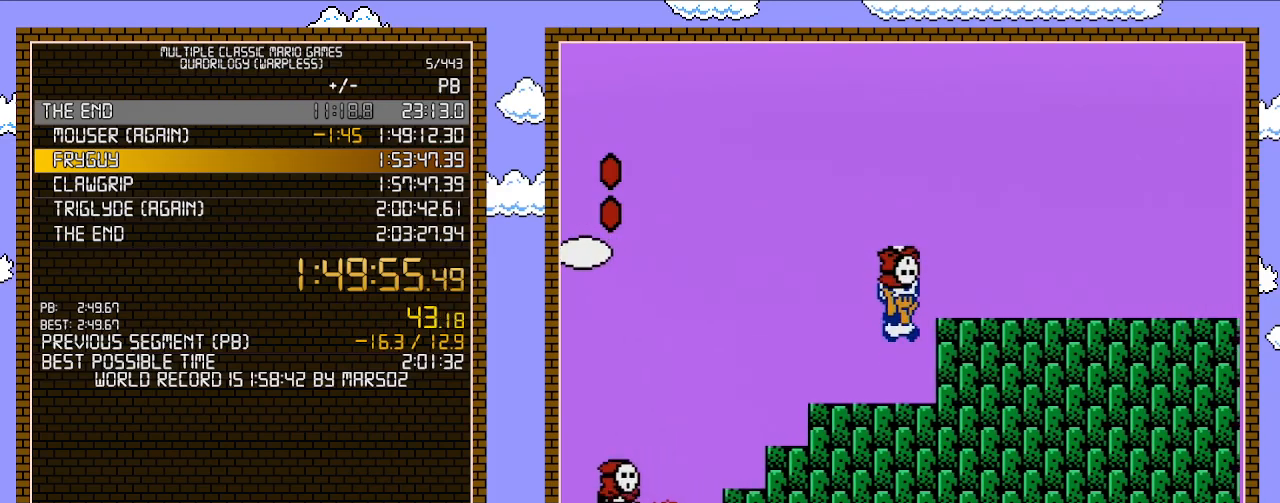
{"buttons": ["B", "DPAD_RIGHT"], "events": [[17, "A", "down"], [183, "A", "up"]]}
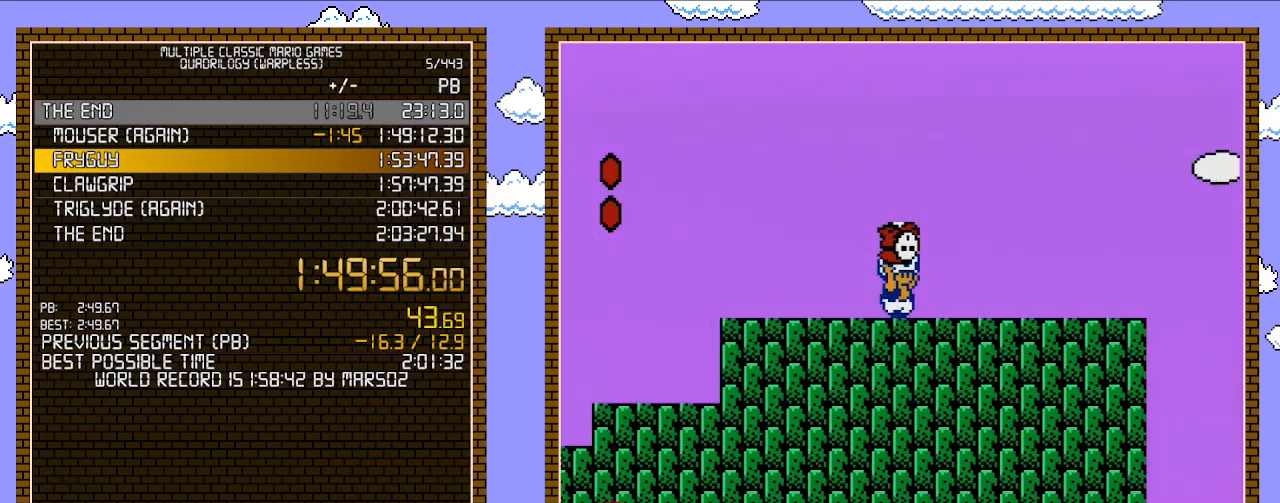
{"buttons": ["A", "B", "DPAD_RIGHT"], "events": [[483, "A", "down"]]}
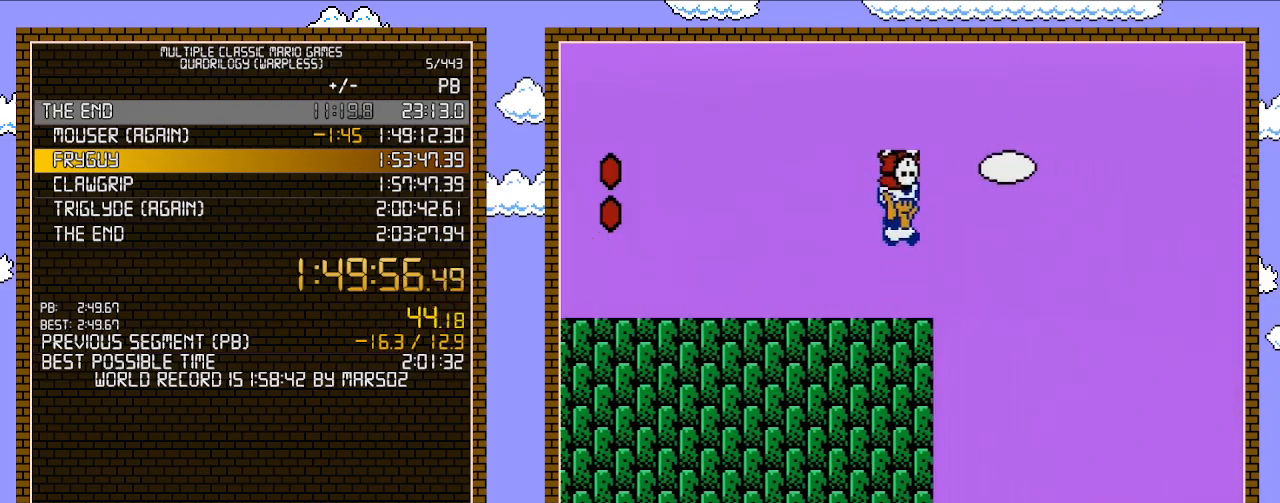
{"buttons": ["B", "DPAD_RIGHT"], "events": [[267, "A", "up"]]}
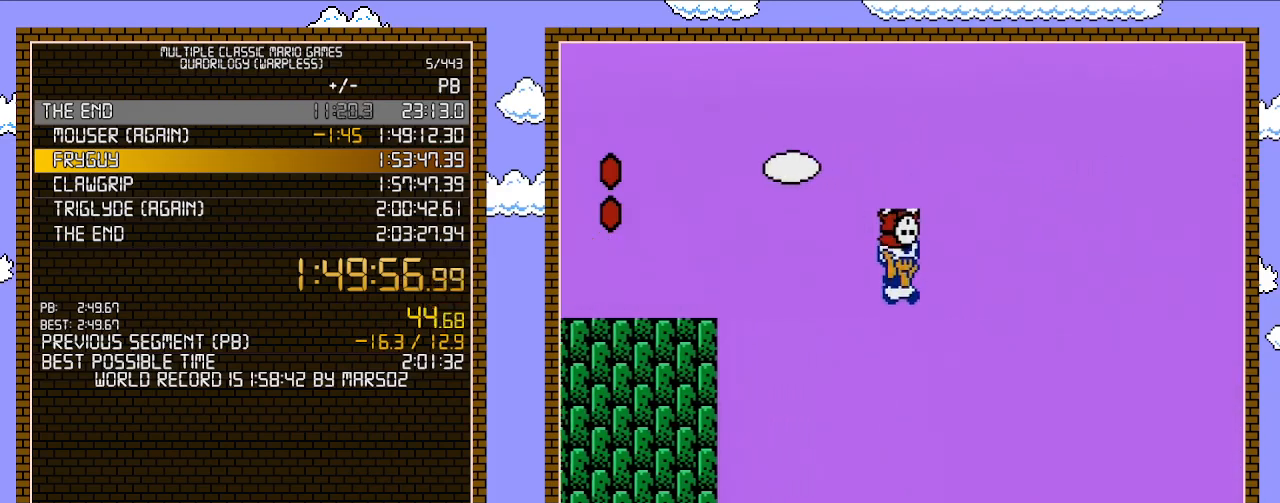
{"buttons": ["B", "DPAD_RIGHT"], "events": []}
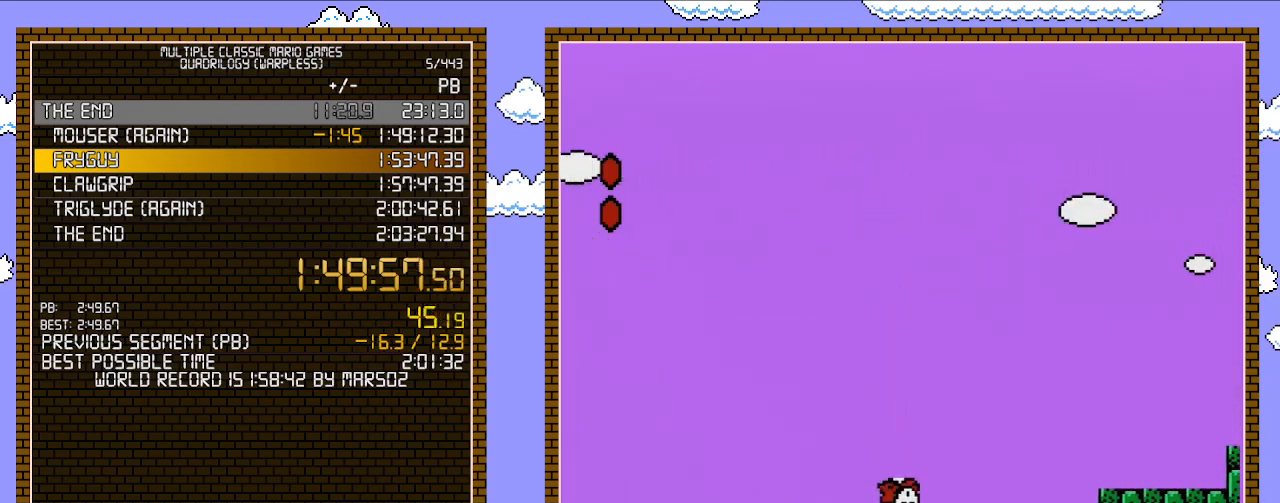
{"buttons": ["B", "DPAD_UP", "DPAD_RIGHT"], "events": [[117, "A", "down"], [367, "A", "up"], [450, "DPAD_UP", "down"]]}
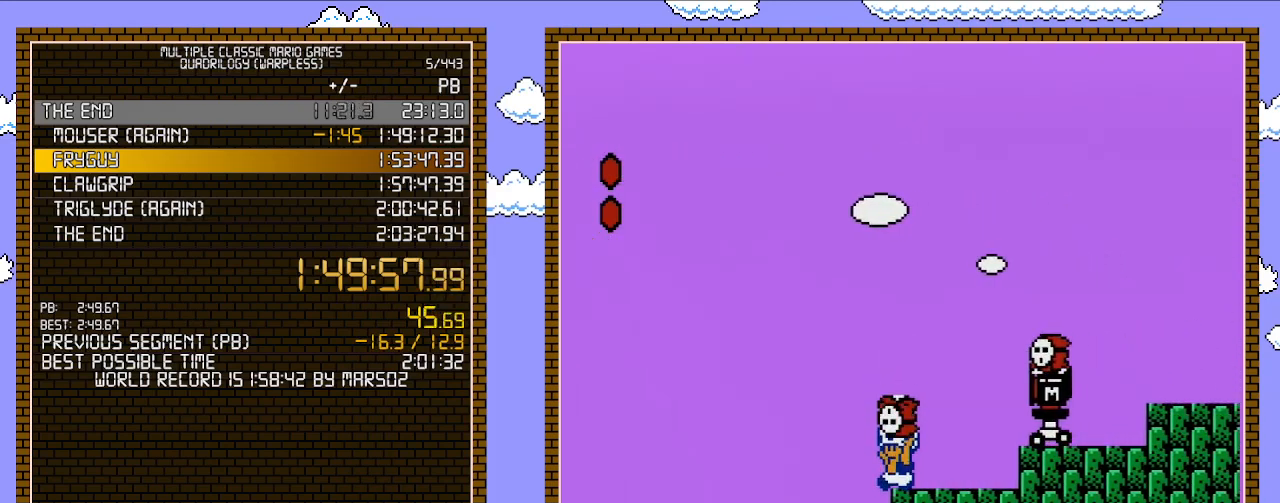
{"buttons": ["B", "DPAD_RIGHT"]}
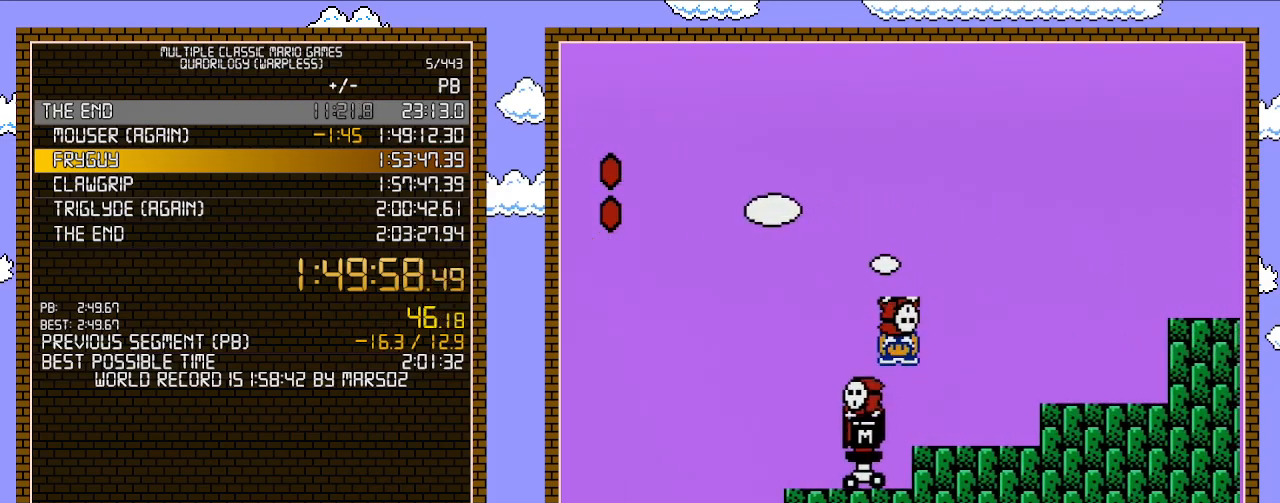
{"buttons": ["A", "B", "DPAD_RIGHT"], "events": [[300, "A", "down"]]}
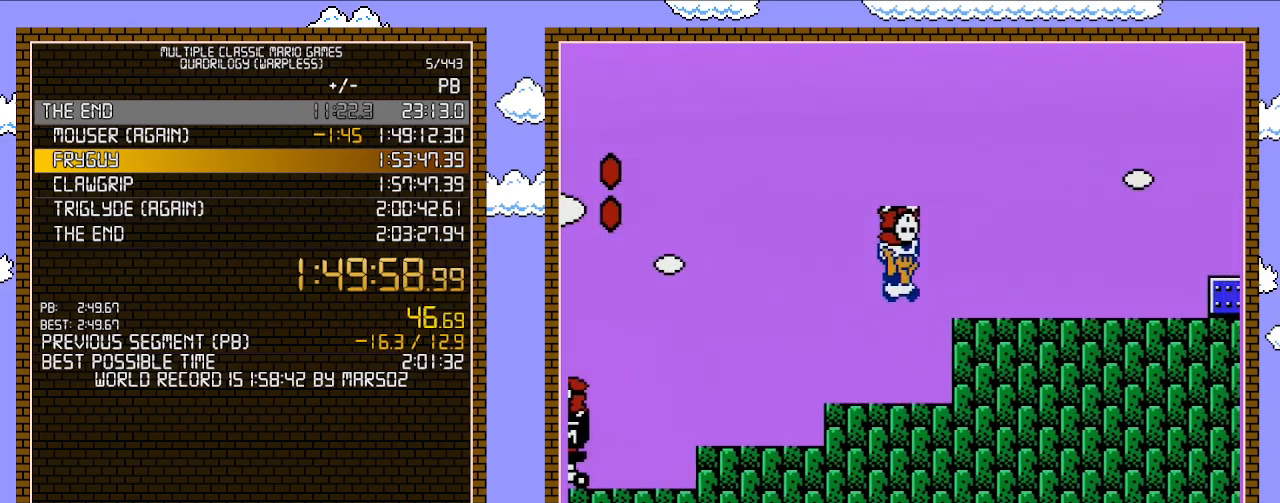
{"buttons": ["A", "B", "DPAD_RIGHT"], "events": [[233, "A", "up"], [450, "A", "down"]]}
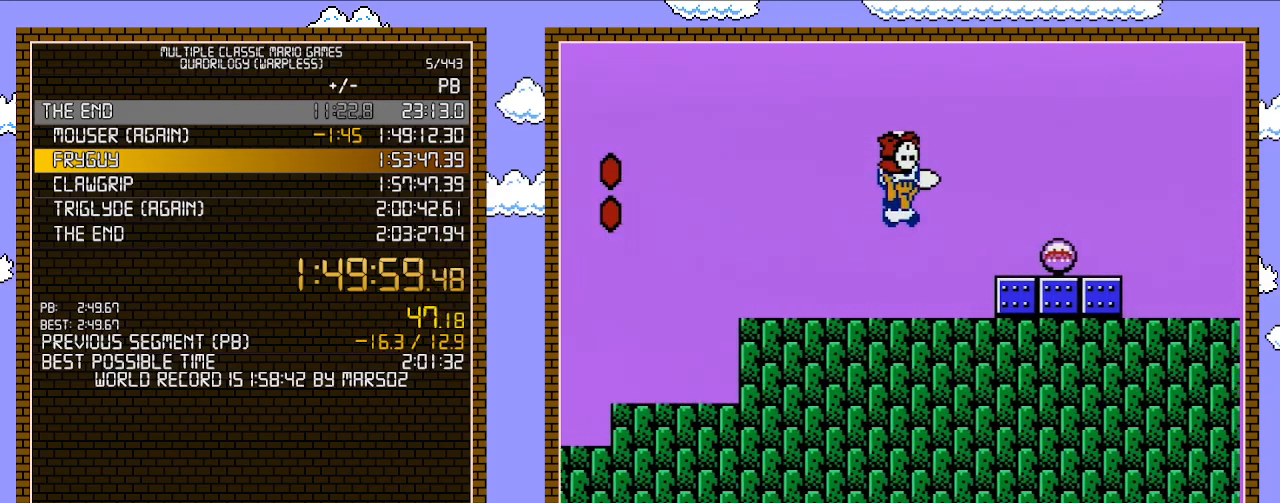
{"buttons": ["DPAD_RIGHT"], "events": [[217, "A", "up"], [300, "B", "up"], [400, "B", "down"], [450, "B", "up"]]}
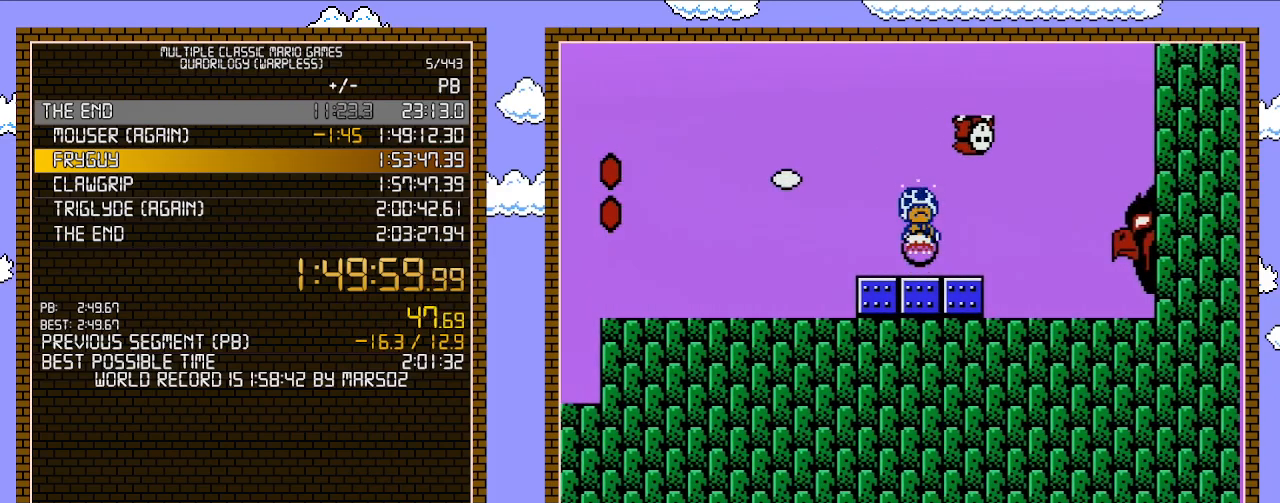
{"buttons": ["B", "DPAD_RIGHT"], "events": [[17, "B", "down"]]}
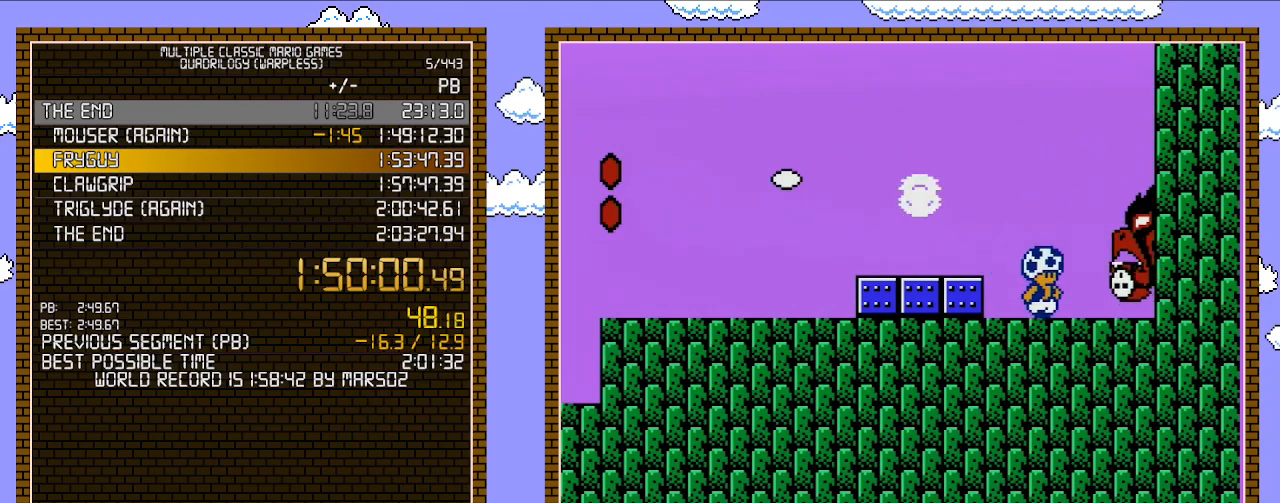
{"buttons": ["B", "DPAD_RIGHT"], "events": []}
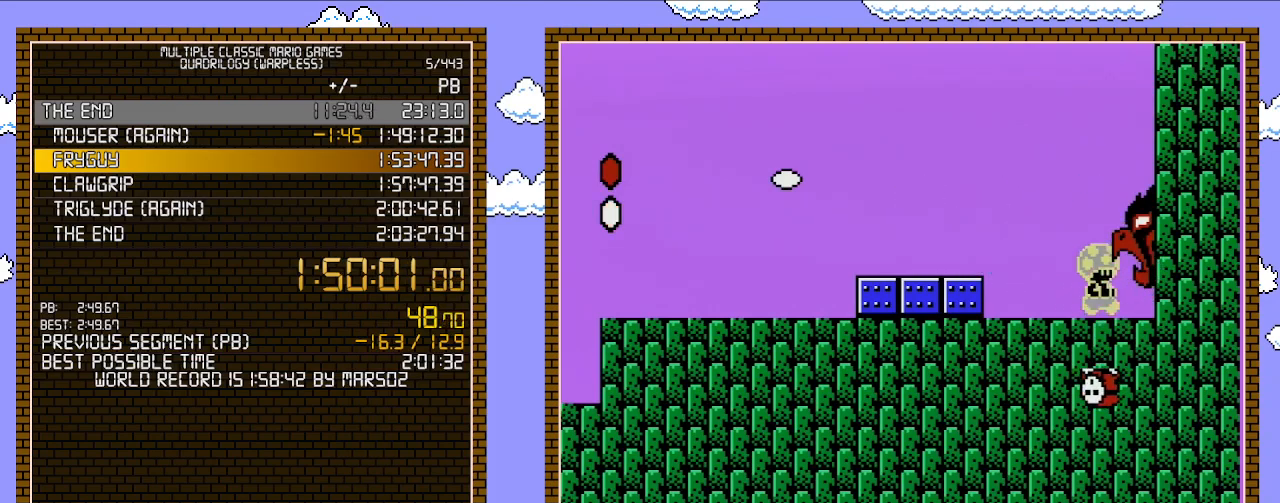
{"buttons": ["B", "DPAD_RIGHT"], "events": []}
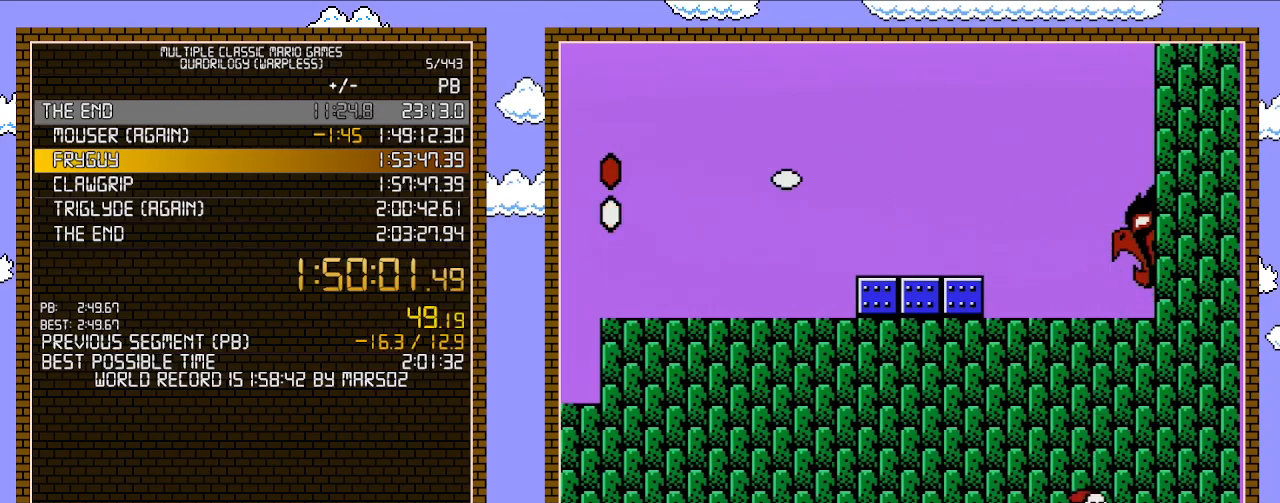
{"buttons": ["DPAD_RIGHT"], "events": [[183, "B", "up"]]}
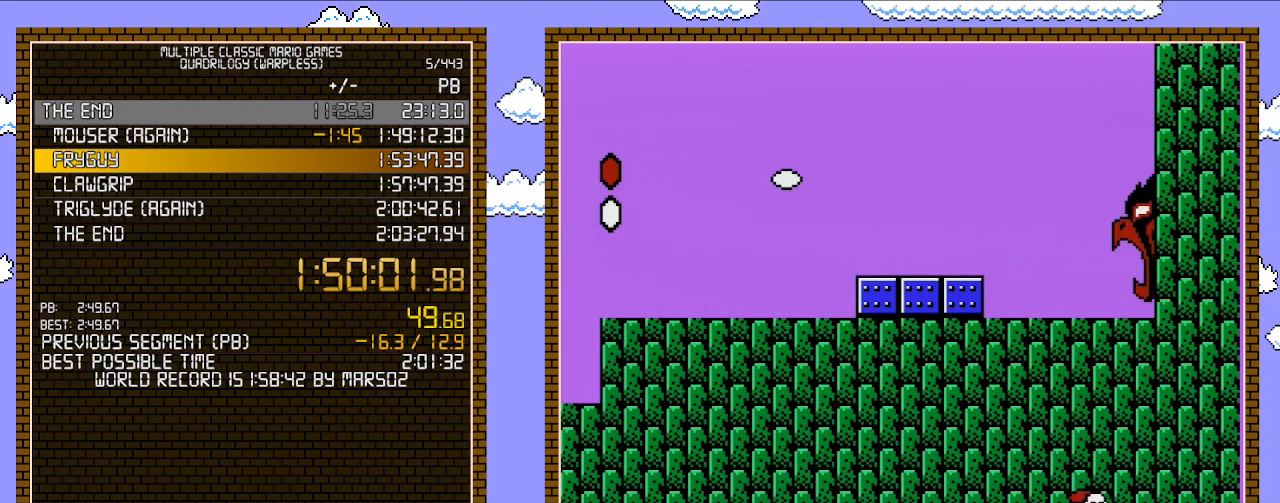
{"buttons": ["DPAD_RIGHT"], "events": []}
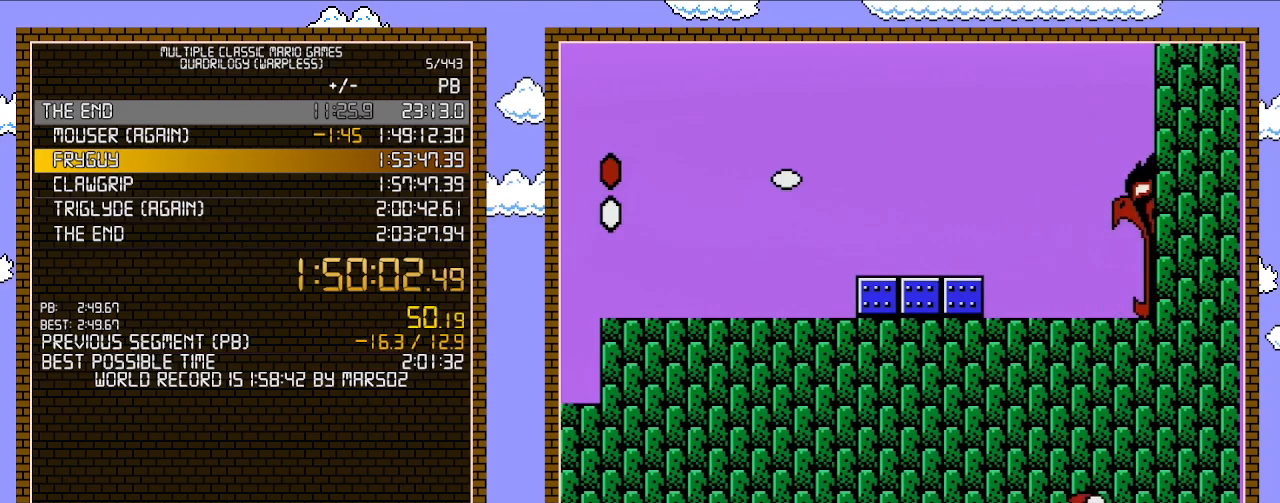
{"buttons": ["DPAD_RIGHT"], "events": []}
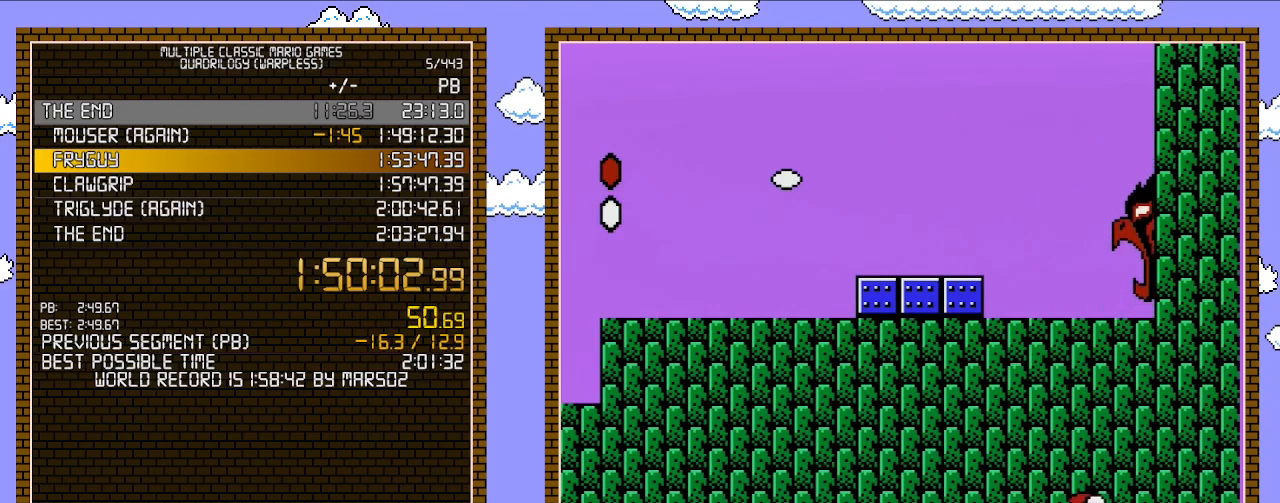
{"buttons": [], "events": [[433, "DPAD_RIGHT", "up"]]}
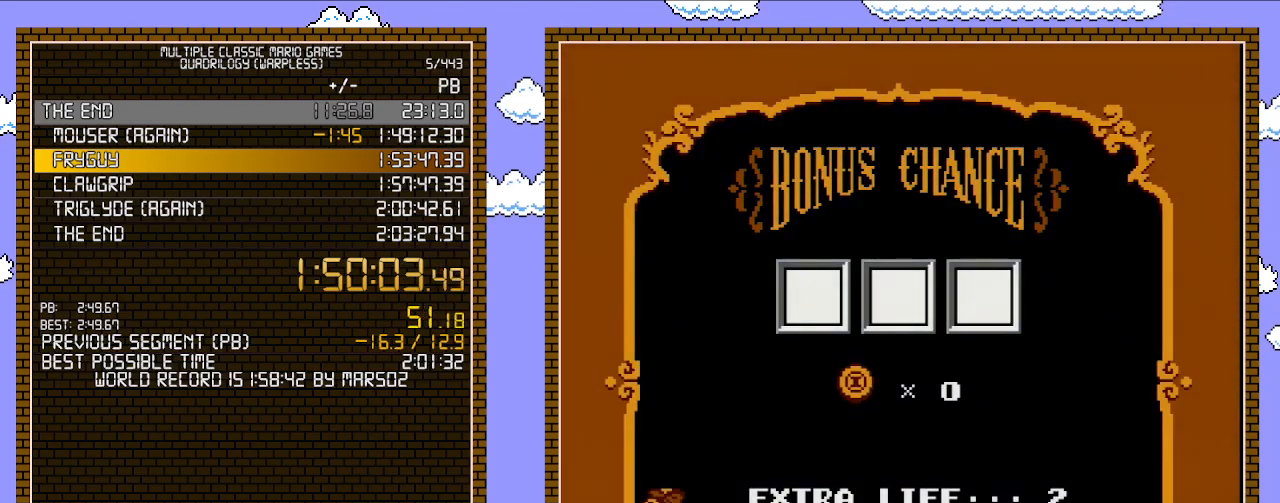
{"buttons": [], "events": []}
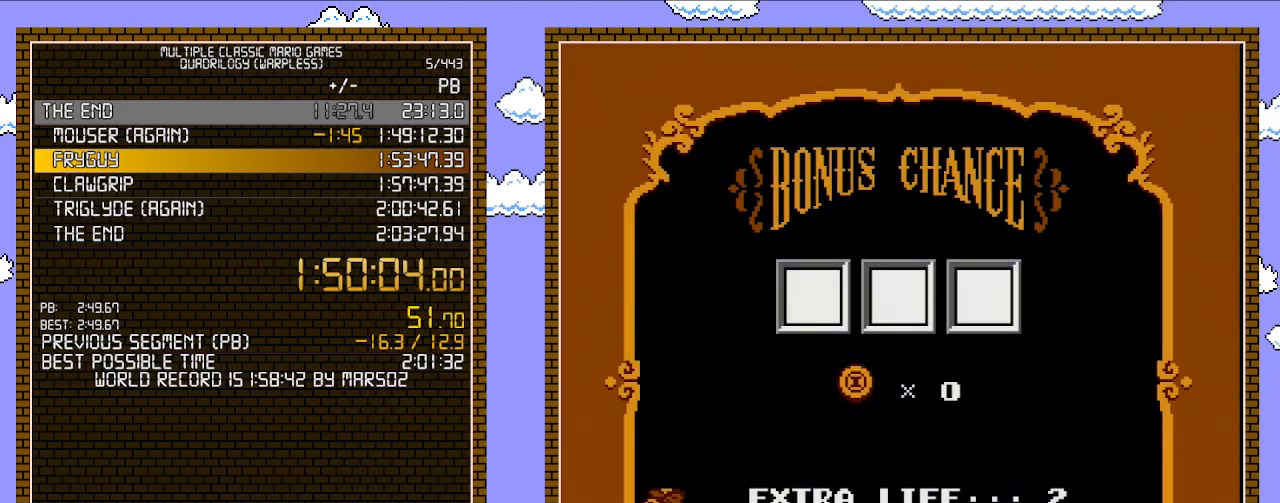
{"buttons": [], "events": []}
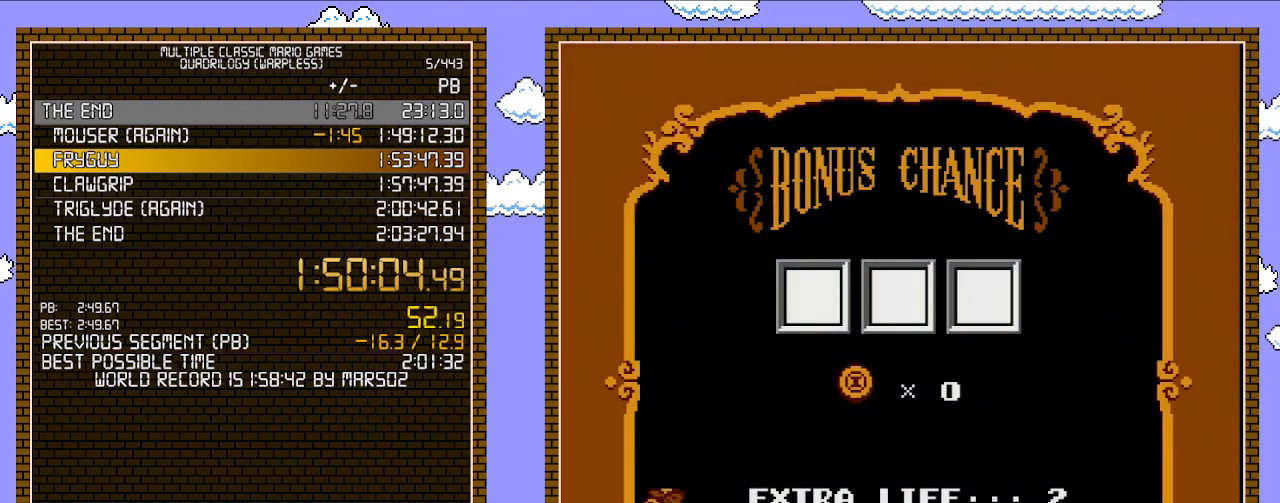
{"buttons": [], "events": []}
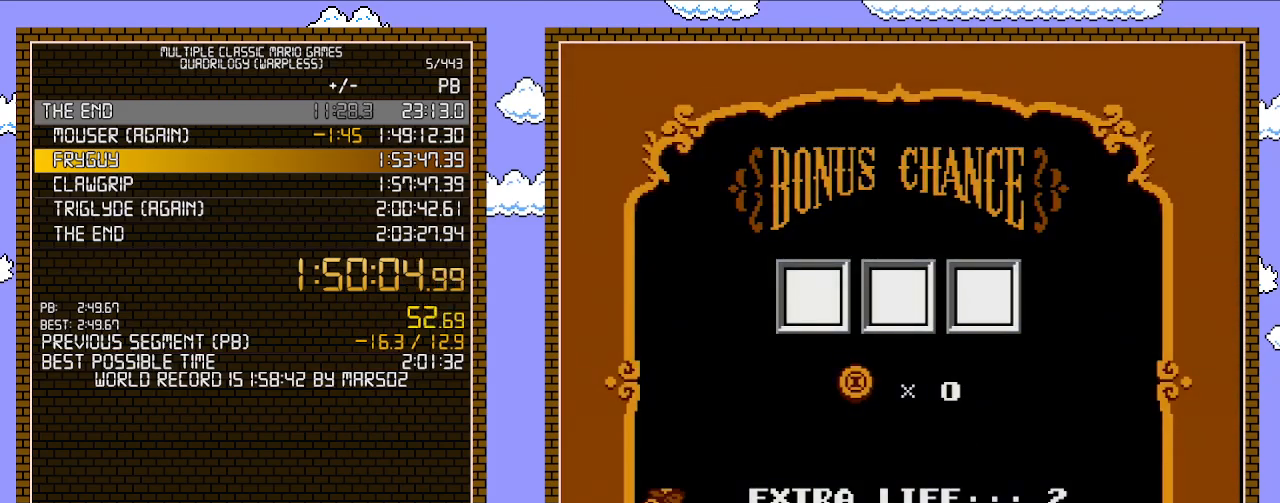
{"buttons": [], "events": []}
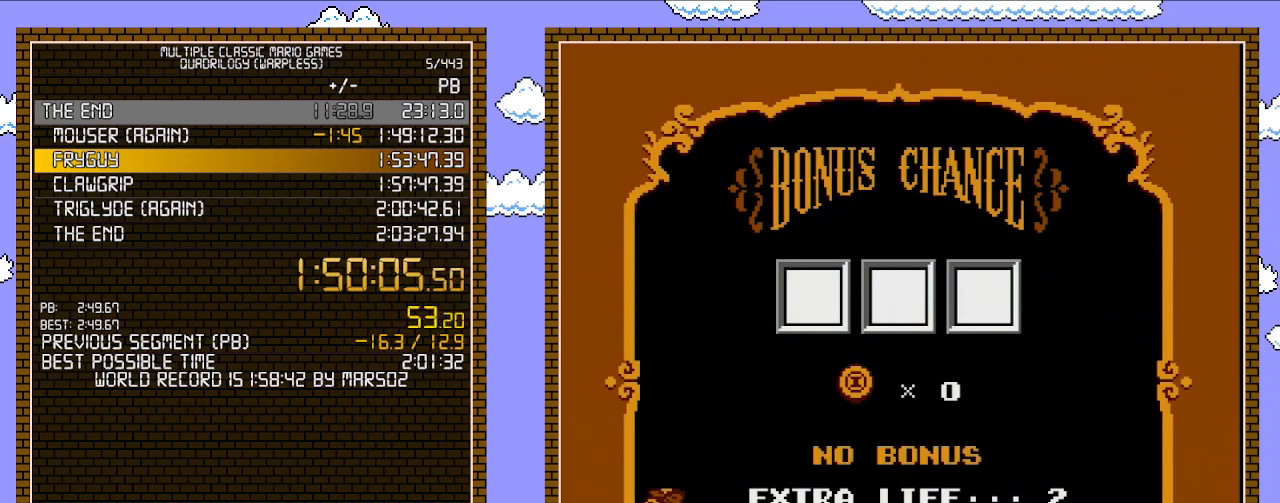
{"buttons": ["A"], "events": [[183, "A", "down"], [267, "A", "up"], [333, "A", "down"], [433, "A", "up"], [483, "A", "down"]]}
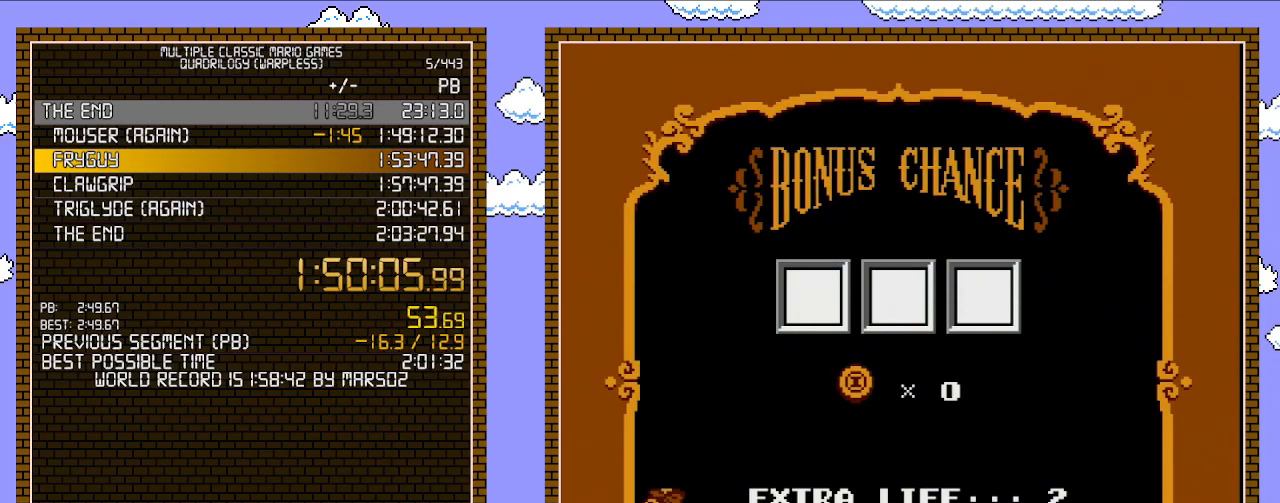
{"buttons": ["A"], "events": [[50, "A", "up"], [117, "A", "down"], [183, "A", "up"], [250, "A", "down"], [300, "A", "up"], [367, "A", "down"], [417, "A", "up"], [483, "A", "down"]]}
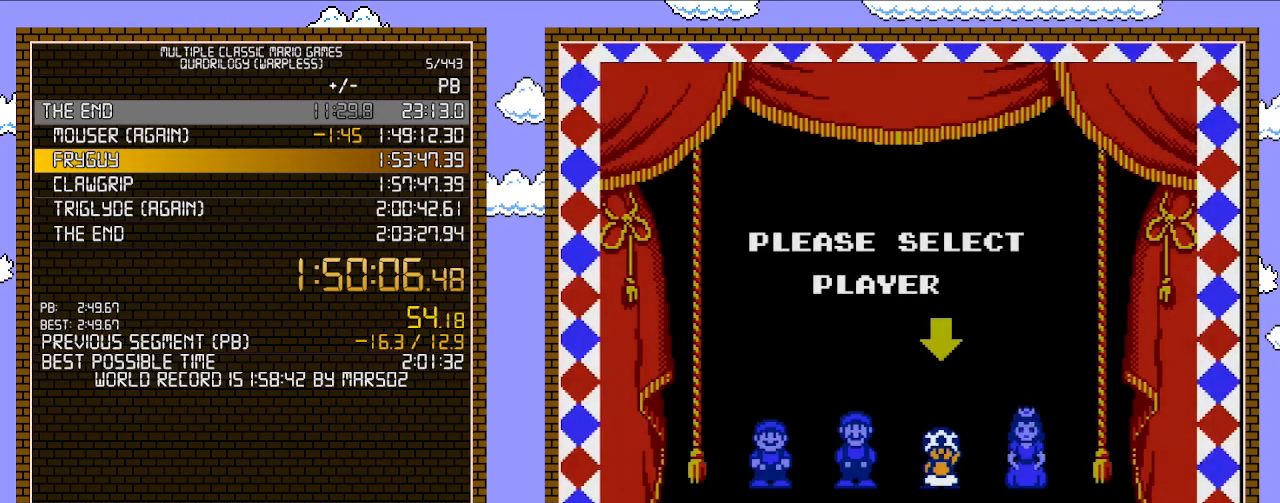
{"buttons": [], "events": [[50, "A", "up"], [83, "A", "down"], [183, "A", "up"]]}
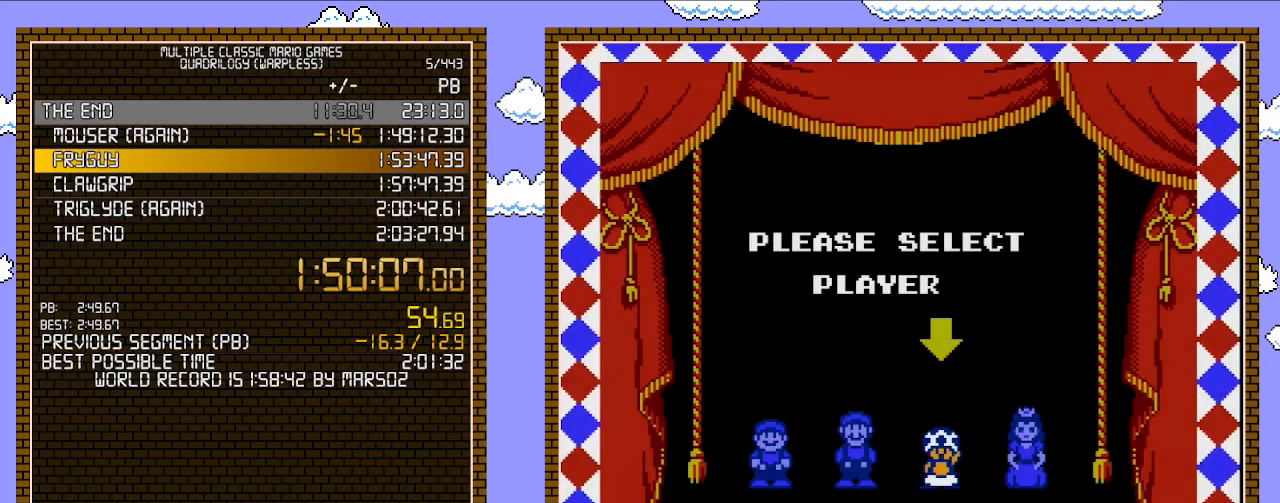
{"buttons": [], "events": []}
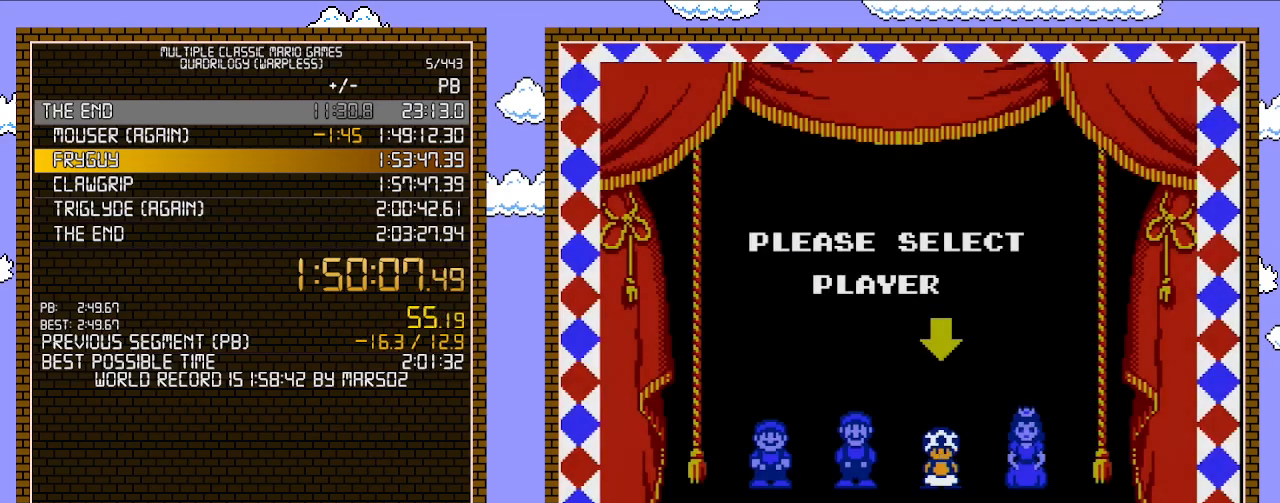
{"buttons": [], "events": []}